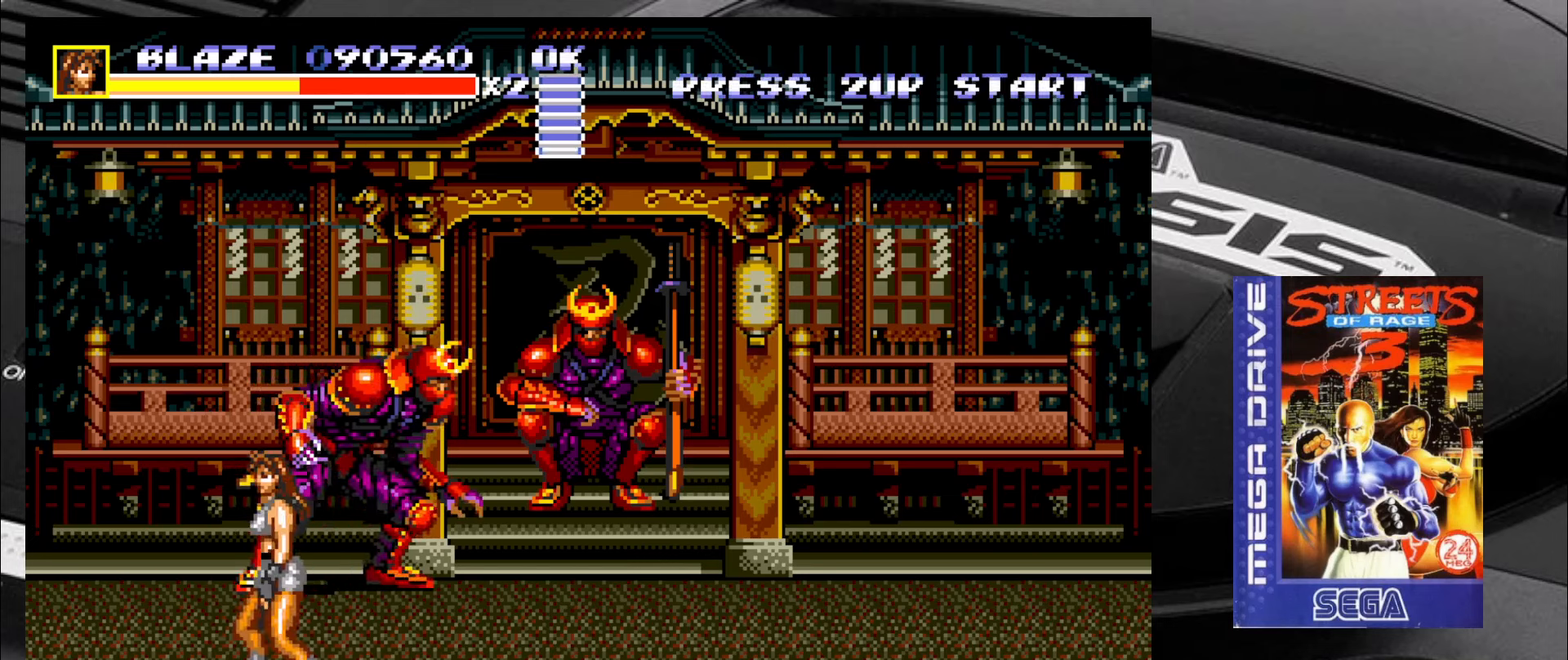
Gameplay with a controller (arcade stick); each line is a JSON object with the inputs held at the frame after it. "events" lists button and stick changes between this image and that frame as [ms after this image, input, new state], when the widget could be followed in between. Not read: L3 R3 SQUARE TRIANGLE.
{"buttons": [], "left_stick": "up-left", "events": [[34, "left_stick", "up-right"], [434, "left_stick", "up-left"]]}
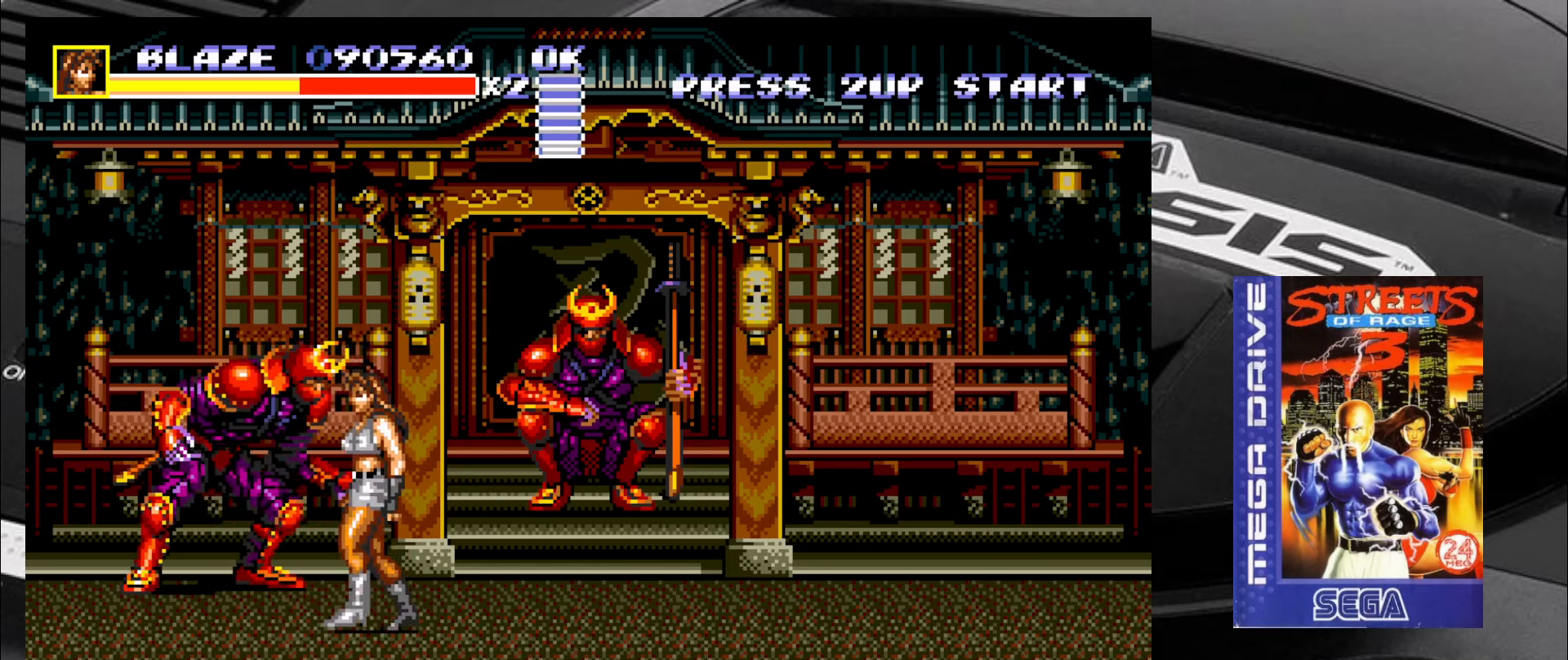
{"buttons": ["CIRCLE"], "left_stick": "left", "events": [[350, "CIRCLE", "down"], [400, "left_stick", "left"], [434, "CIRCLE", "up"], [467, "CIRCLE", "down"]]}
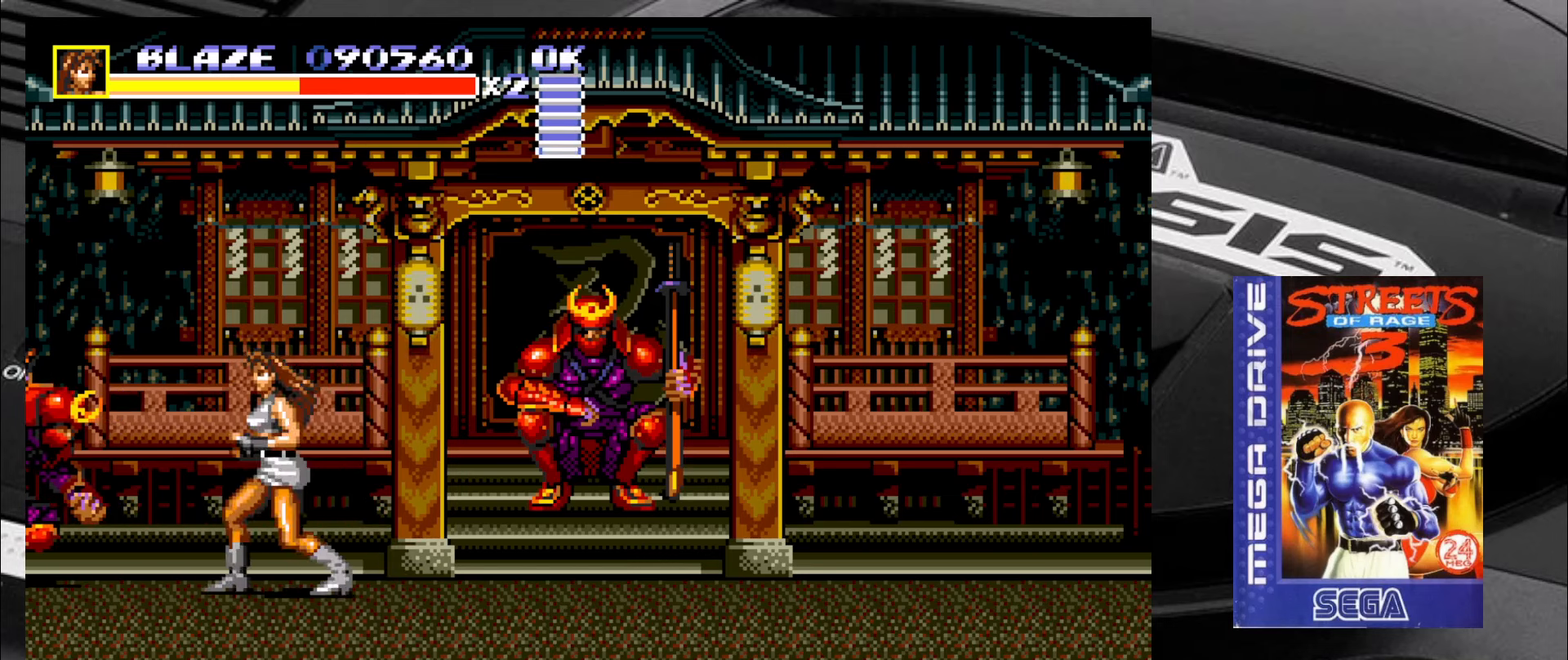
{"buttons": ["CROSS"], "left_stick": "left", "events": [[50, "CIRCLE", "up"], [217, "CROSS", "down"], [300, "CROSS", "up"], [334, "CROSS", "down"], [400, "CROSS", "up"], [434, "CROSS", "down"]]}
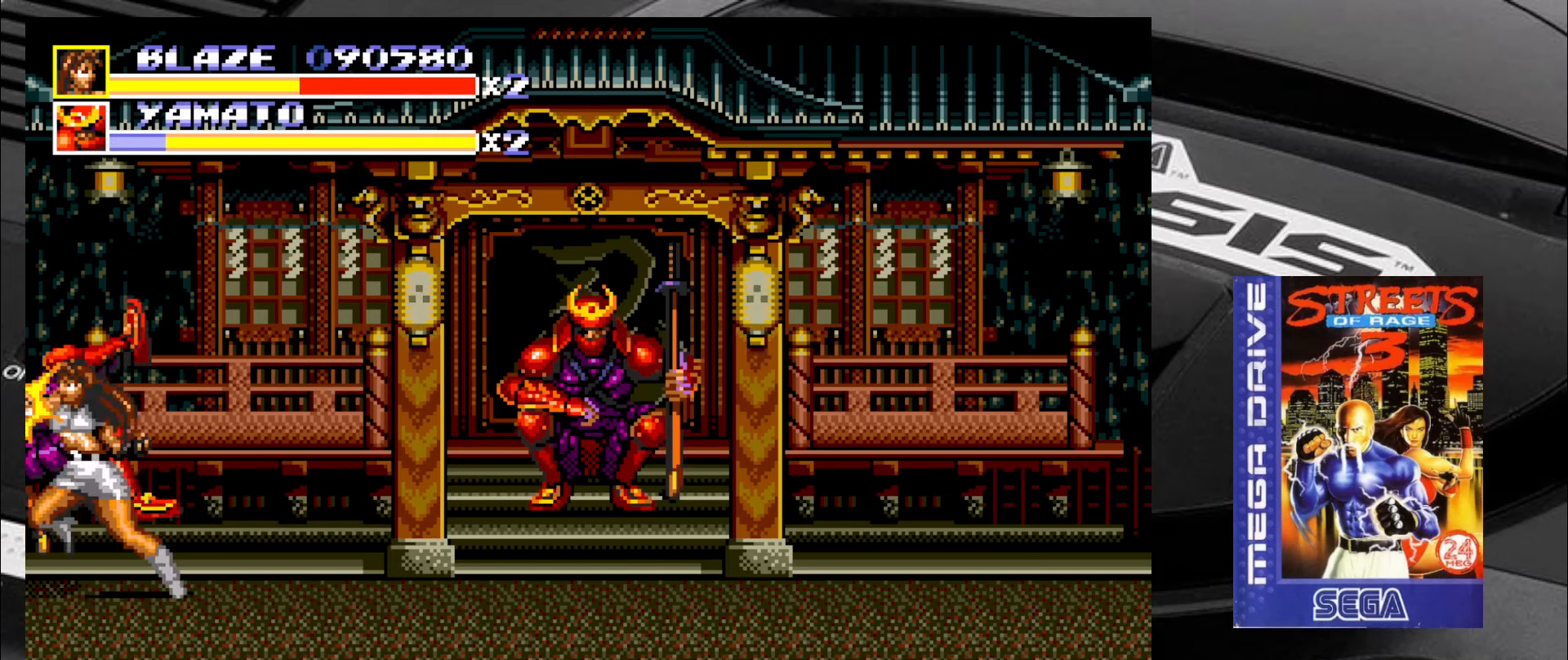
{"buttons": [], "left_stick": "center", "events": [[17, "CROSS", "up"], [50, "CROSS", "down"], [84, "CROSS", "up"], [184, "CROSS", "down"], [217, "CROSS", "up"], [467, "left_stick", "center"]]}
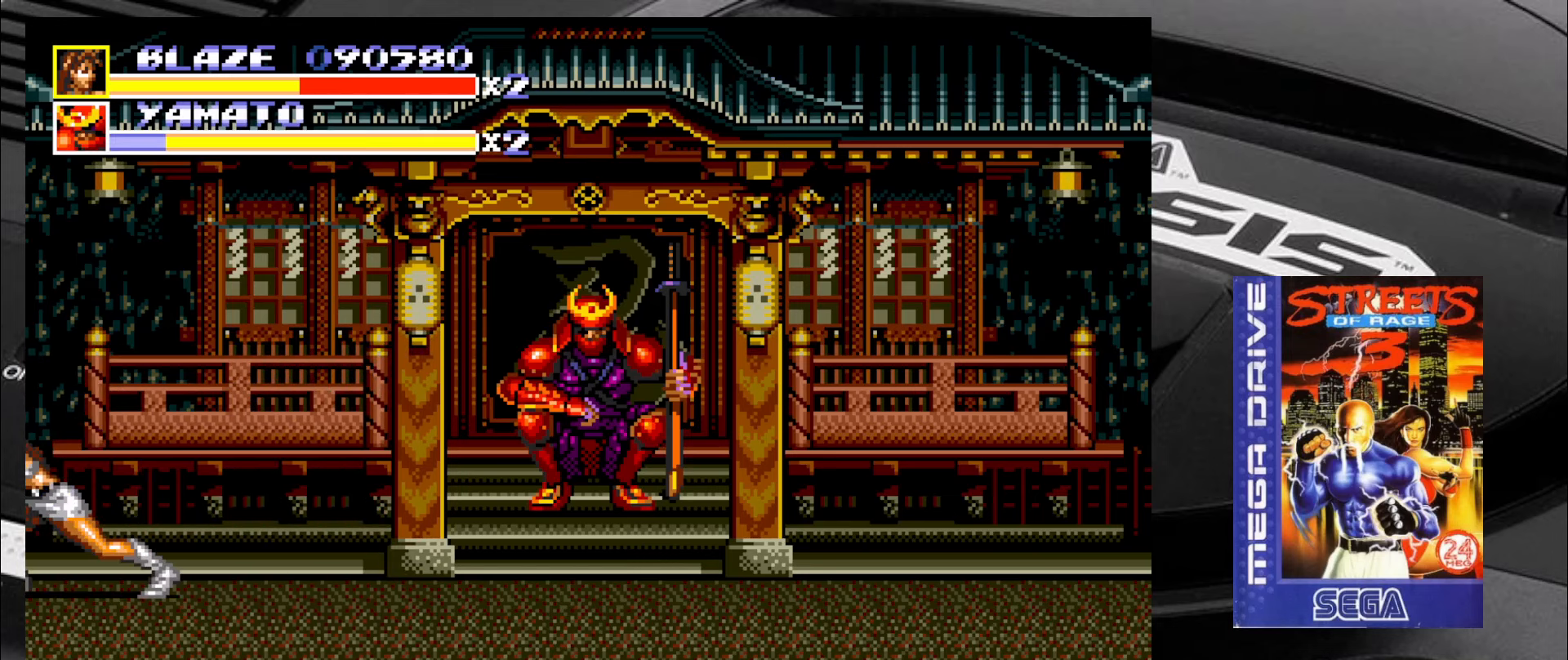
{"buttons": [], "left_stick": "down-right", "events": [[50, "left_stick", "down-right"]]}
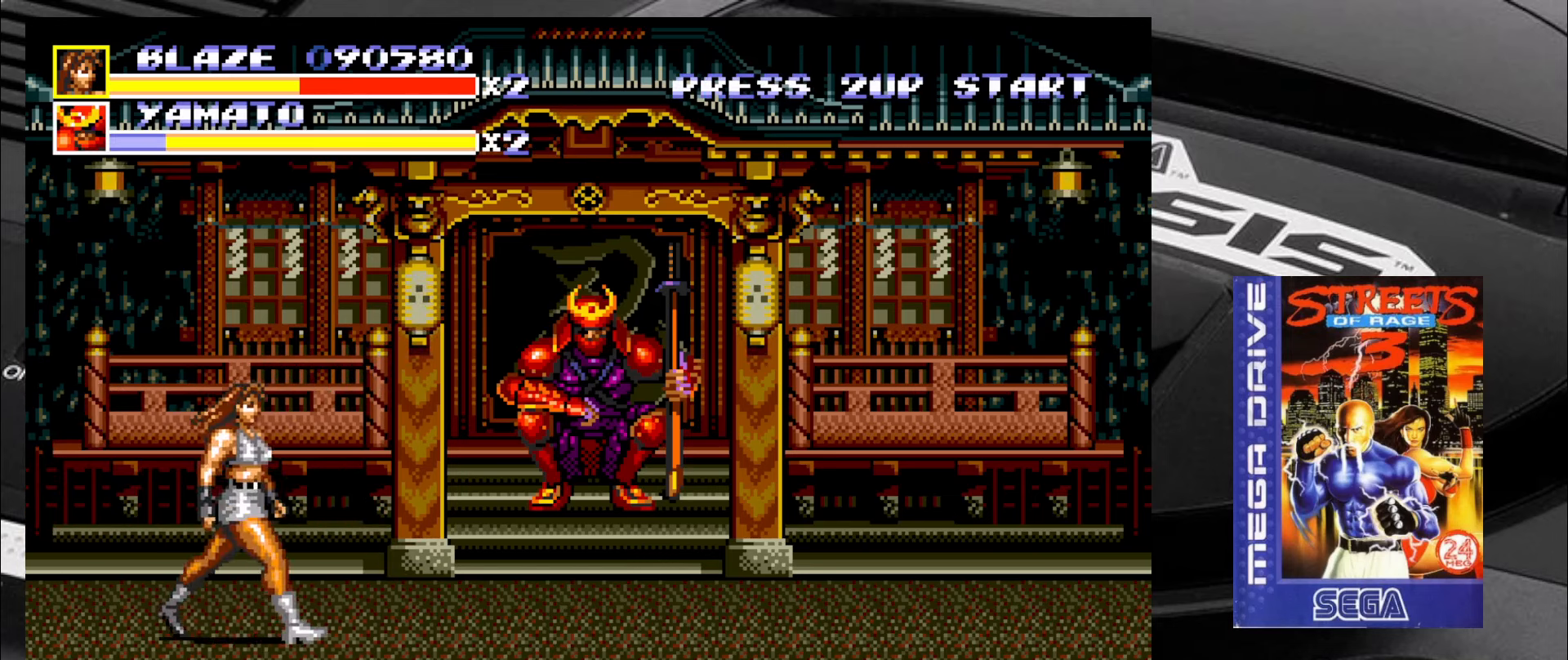
{"buttons": [], "left_stick": "down-right", "events": []}
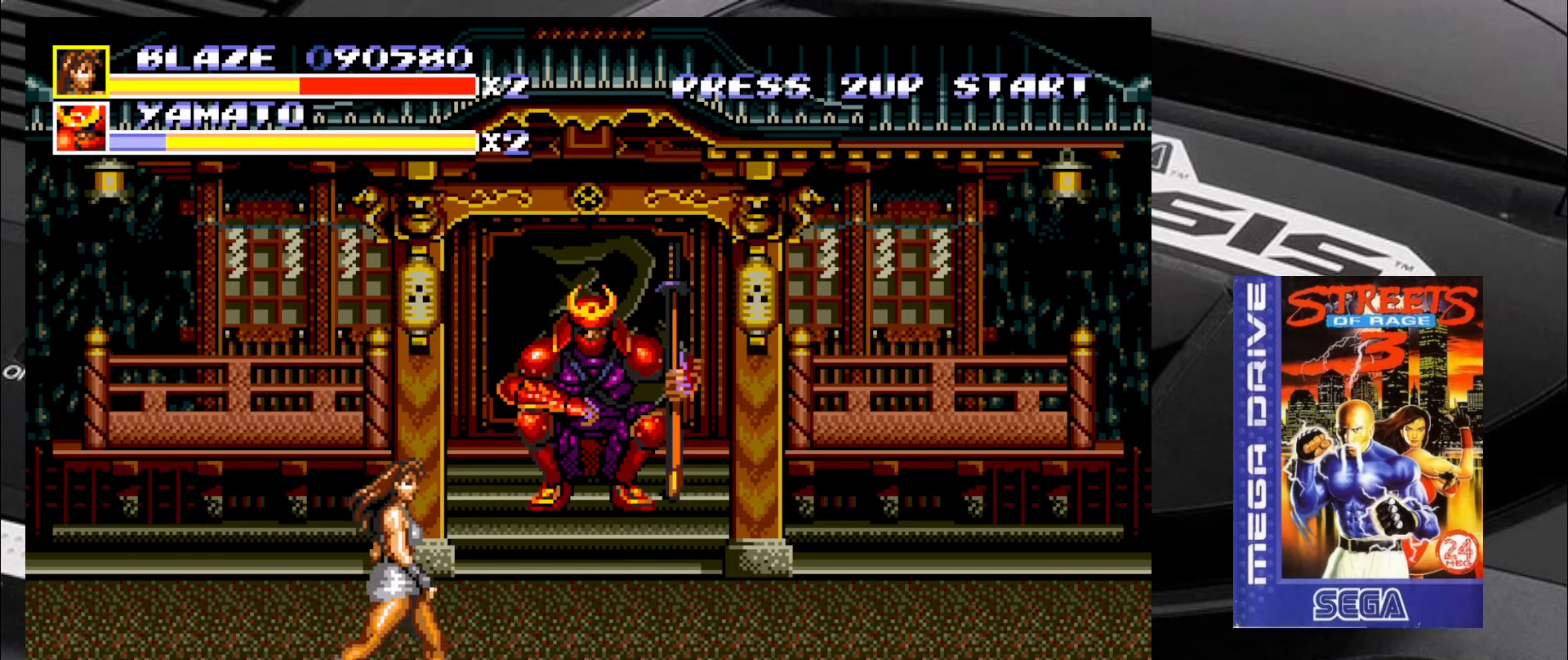
{"buttons": [], "left_stick": "right", "events": [[484, "left_stick", "right"]]}
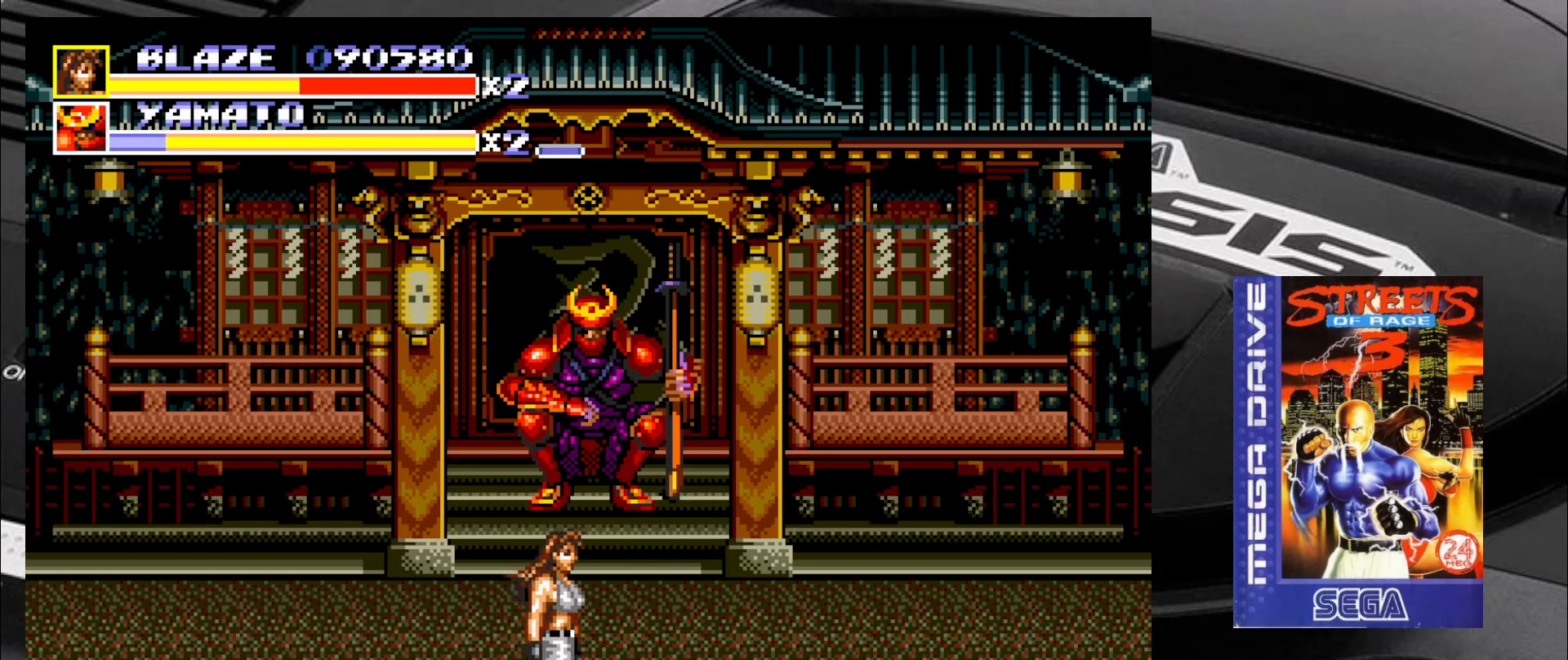
{"buttons": [], "left_stick": "right", "events": []}
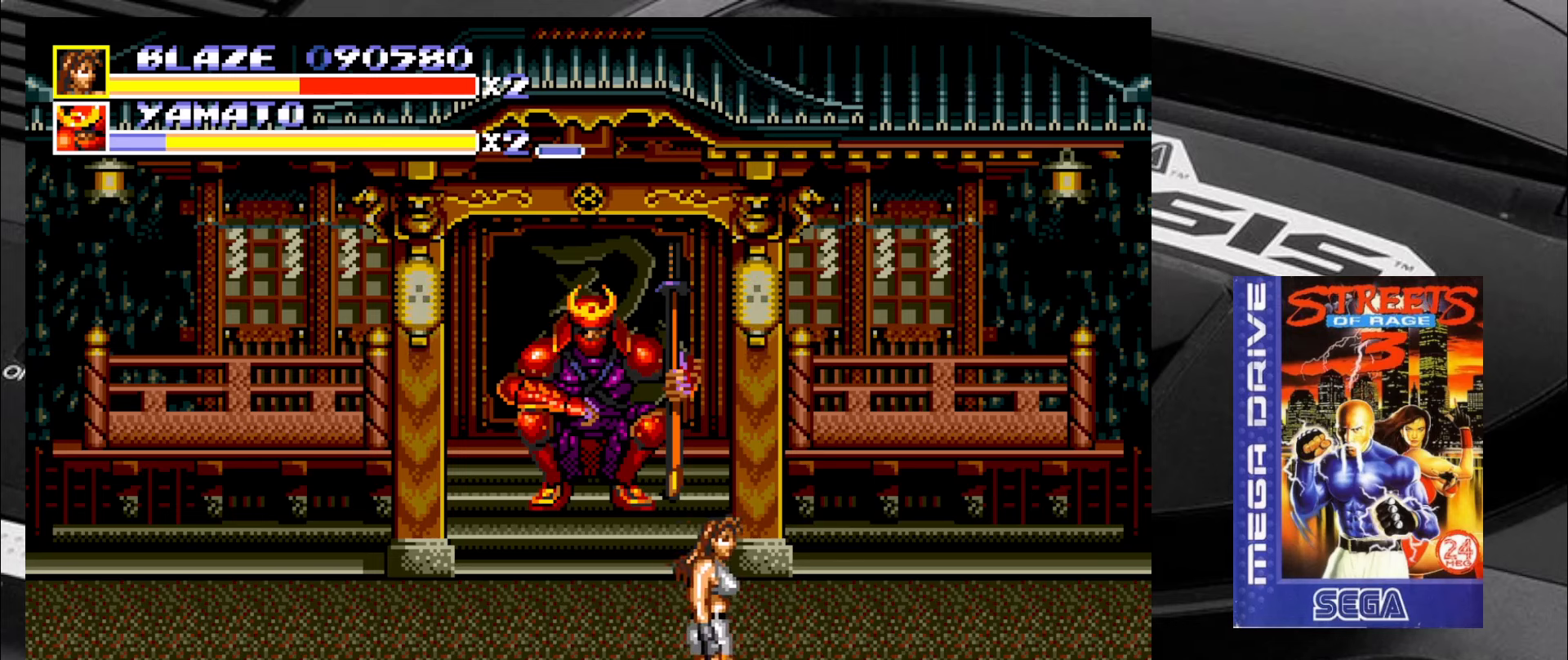
{"buttons": [], "left_stick": "left", "events": [[316, "left_stick", "down"], [400, "left_stick", "left"]]}
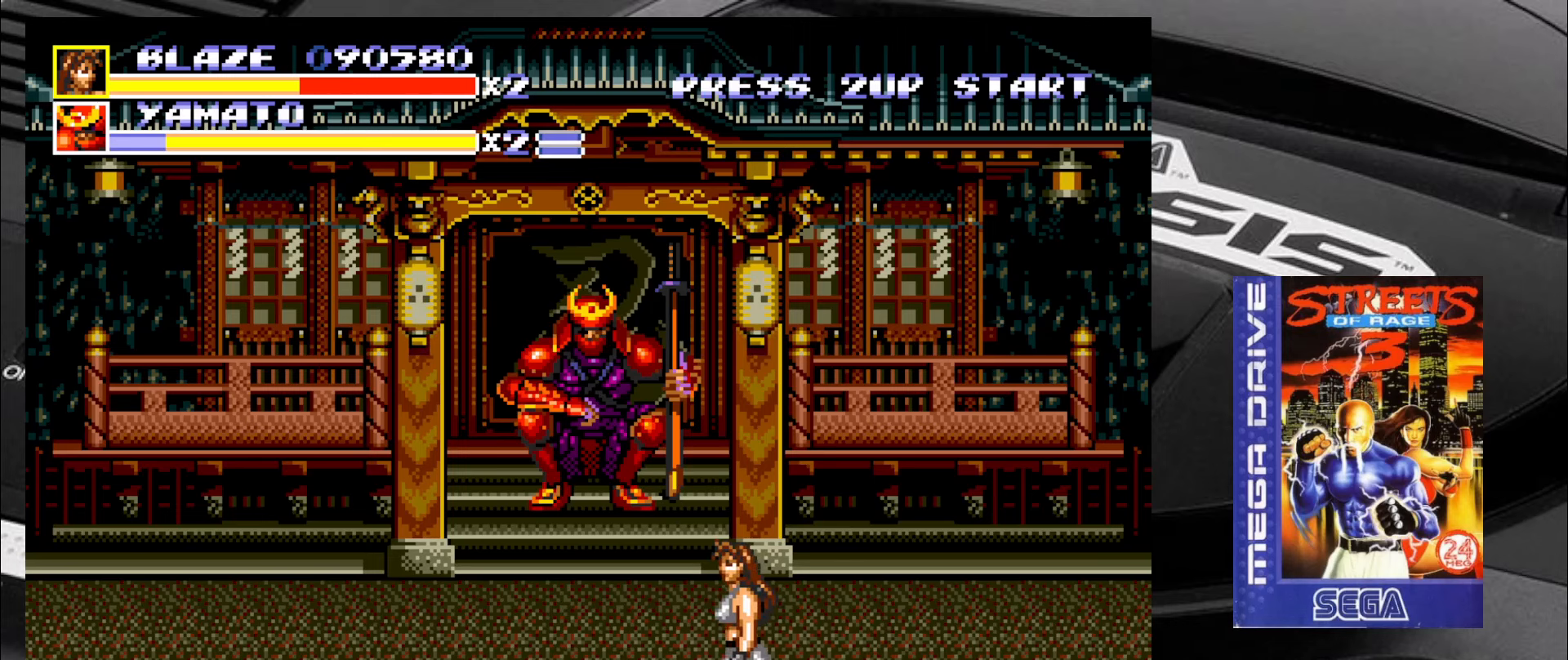
{"buttons": [], "left_stick": "up", "events": [[466, "left_stick", "up"]]}
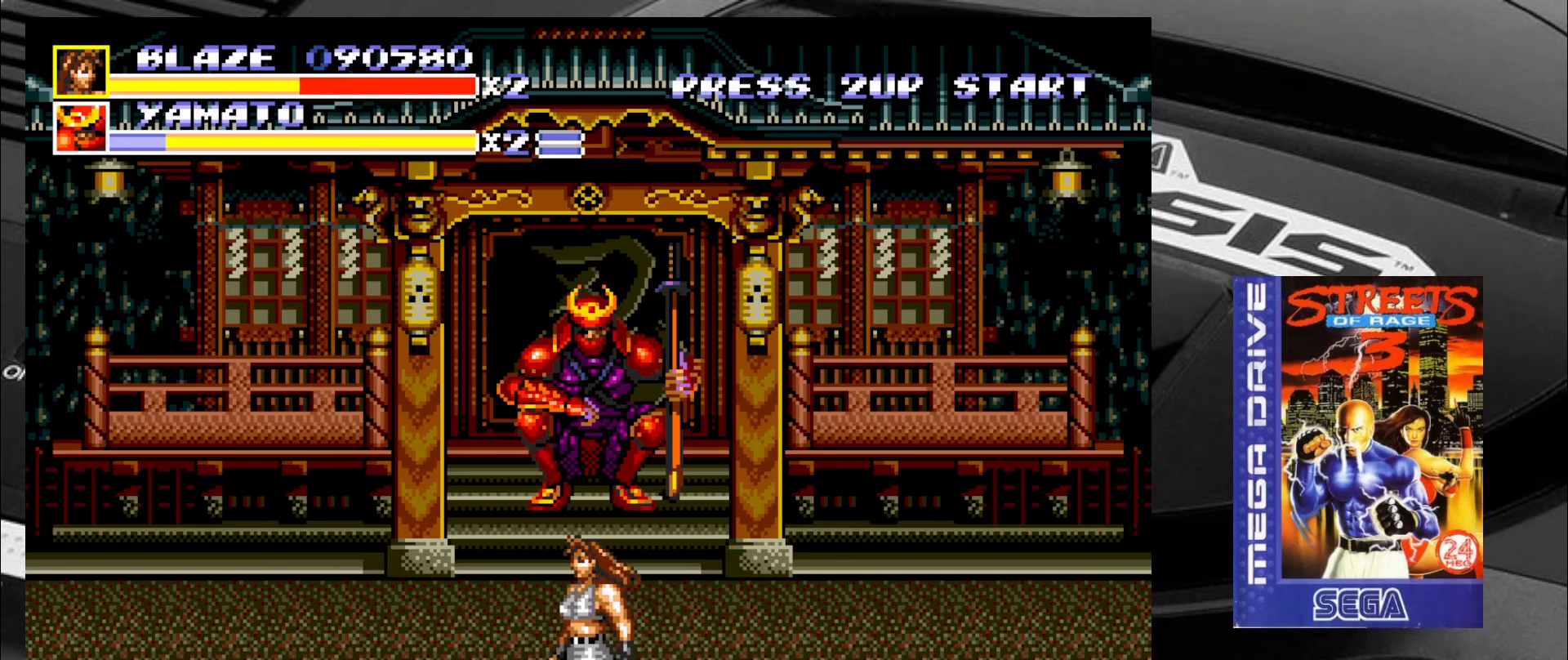
{"buttons": [], "left_stick": "up-left", "events": [[16, "left_stick", "up-right"], [466, "left_stick", "up-left"]]}
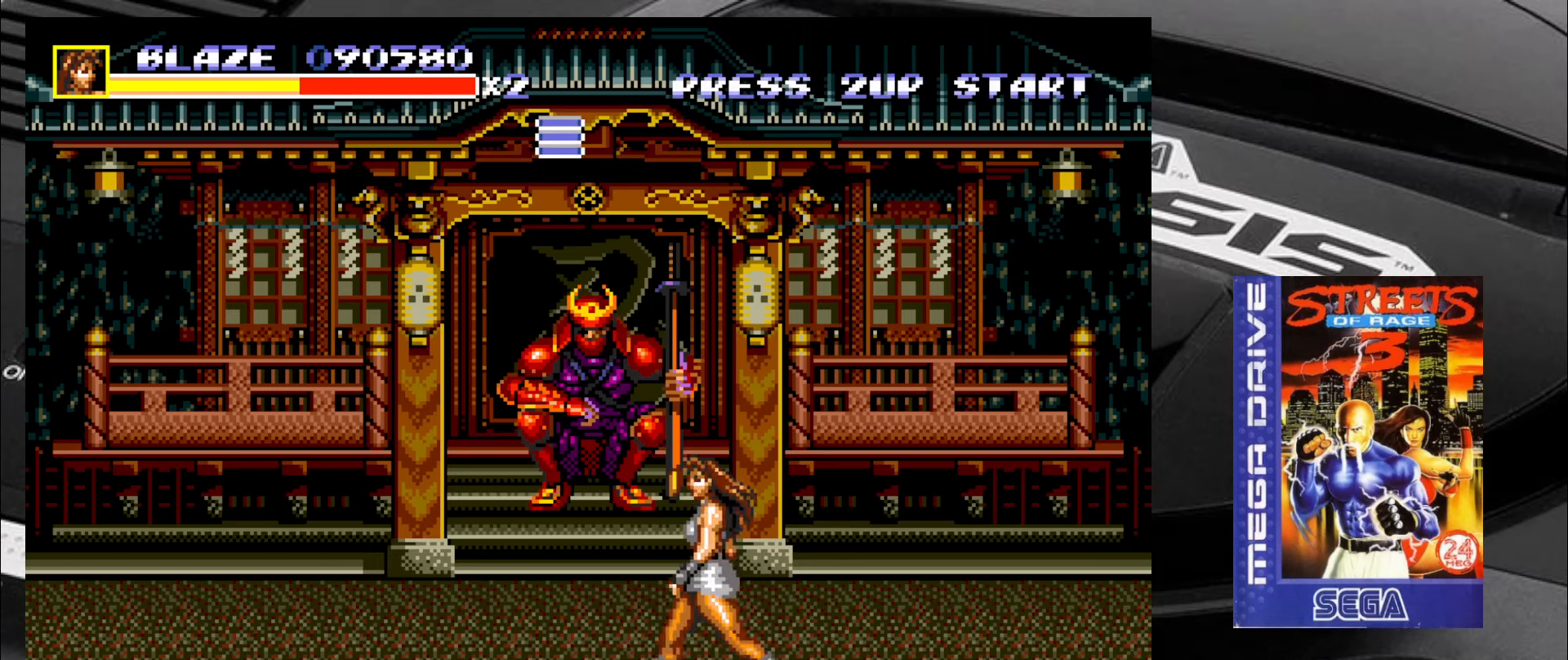
{"buttons": [], "left_stick": "down-right", "events": [[166, "left_stick", "up-right"], [283, "left_stick", "down-right"]]}
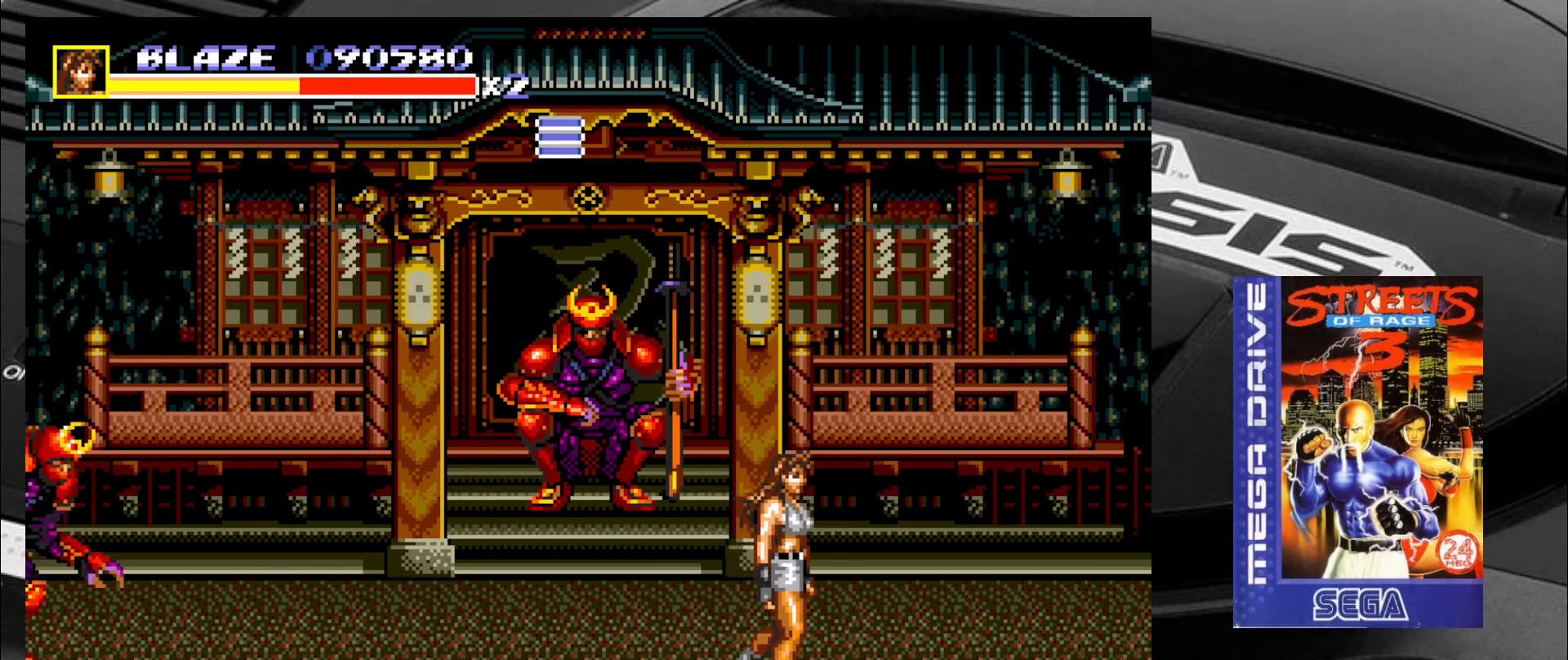
{"buttons": [], "left_stick": "down-left", "events": [[33, "left_stick", "left"], [250, "left_stick", "down-left"]]}
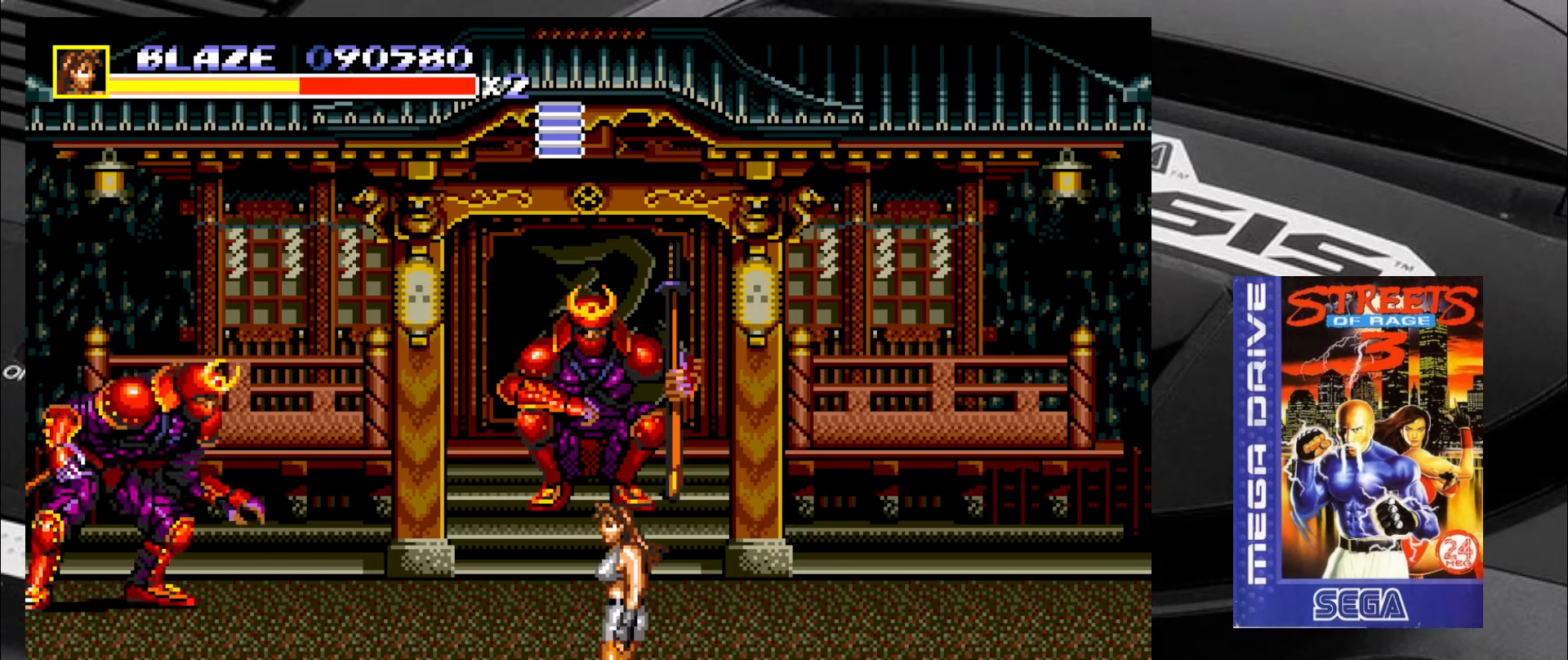
{"buttons": [], "left_stick": "up-left", "events": [[283, "left_stick", "up-left"]]}
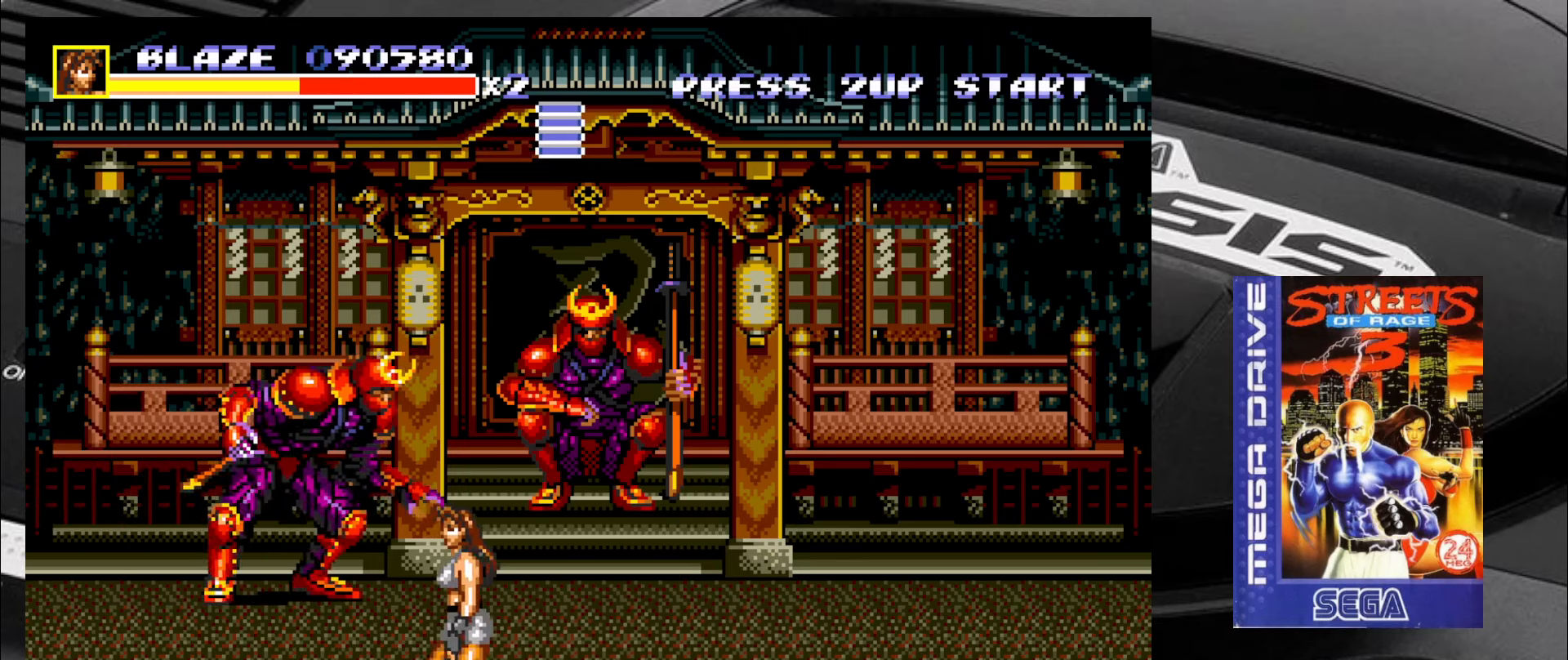
{"buttons": [], "left_stick": "up-right", "events": [[433, "left_stick", "up-right"]]}
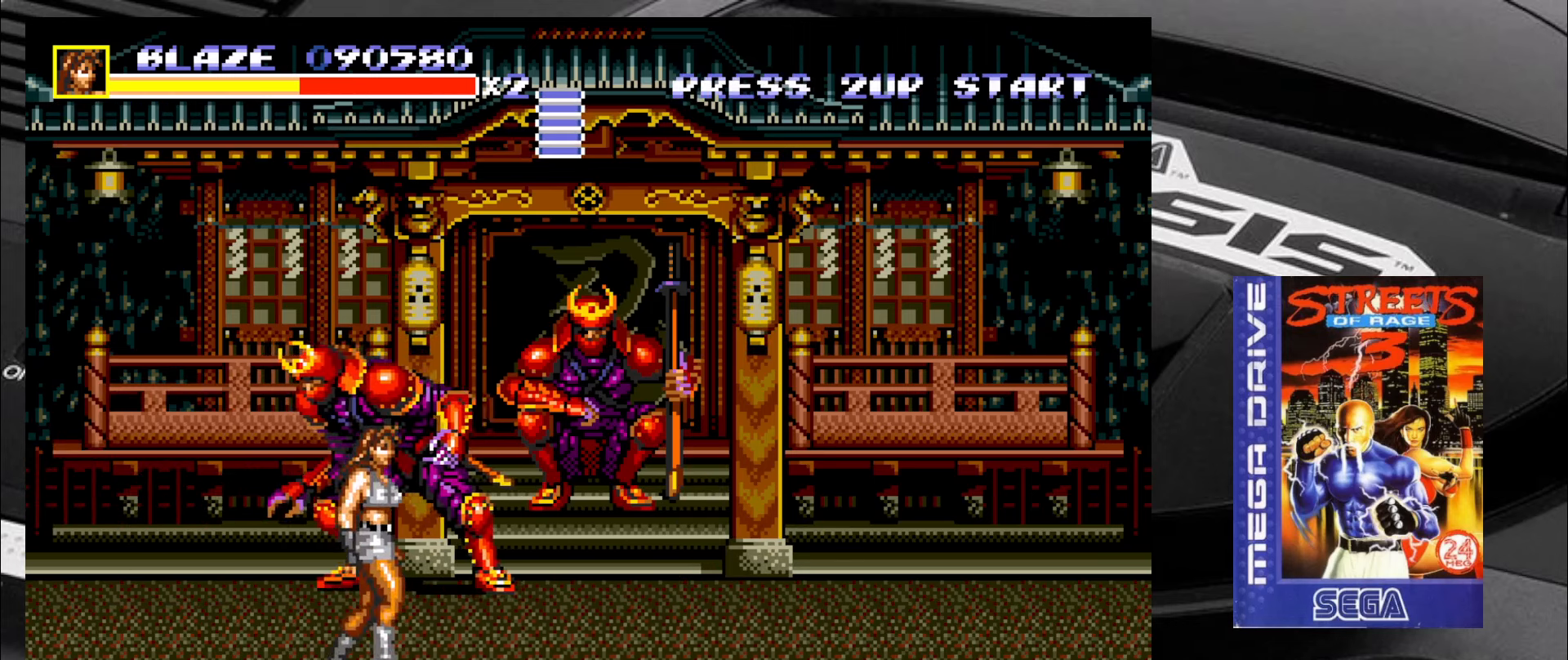
{"buttons": [], "left_stick": "up-right", "events": []}
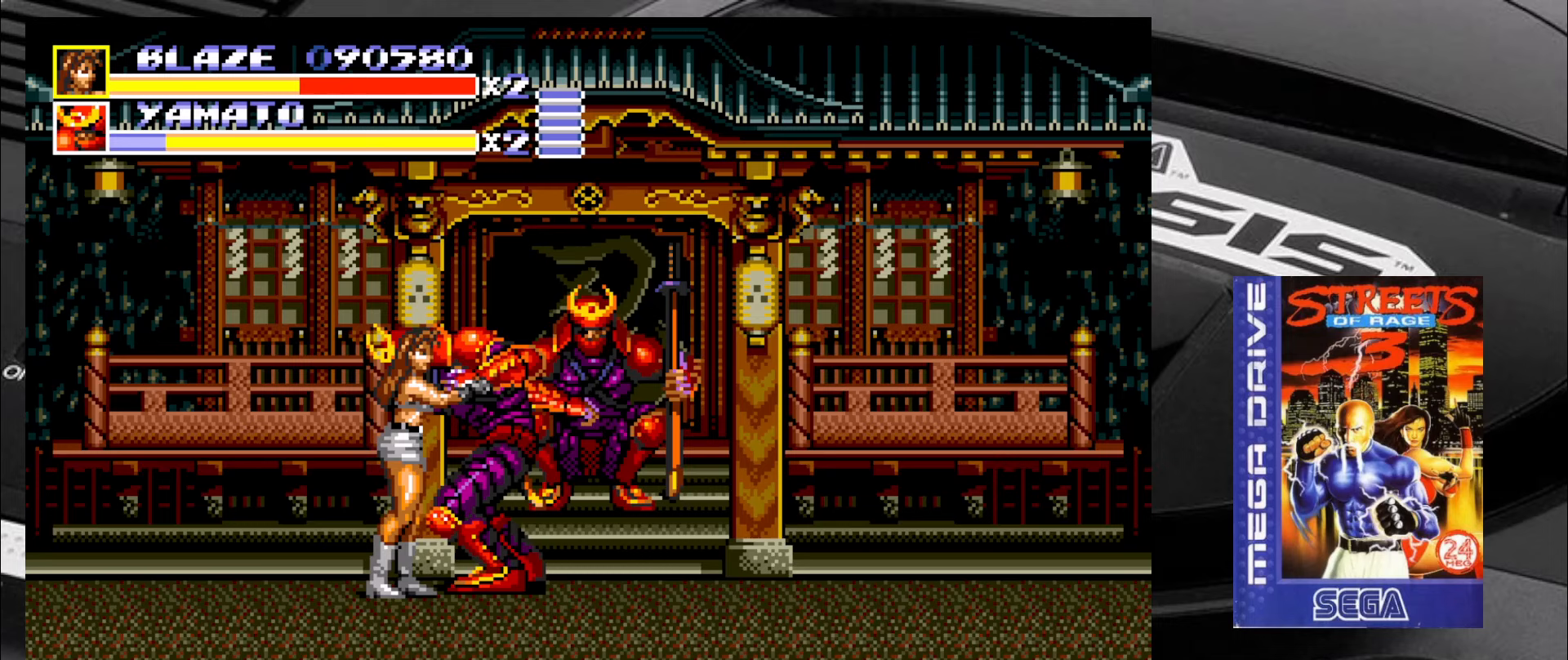
{"buttons": [], "left_stick": "up-left", "events": [[100, "CIRCLE", "down"], [150, "CIRCLE", "up"], [150, "left_stick", "up-left"], [183, "CIRCLE", "down"], [267, "CIRCLE", "up"], [300, "CIRCLE", "down"], [333, "CIRCLE", "up"], [400, "CIRCLE", "down"], [467, "CIRCLE", "up"]]}
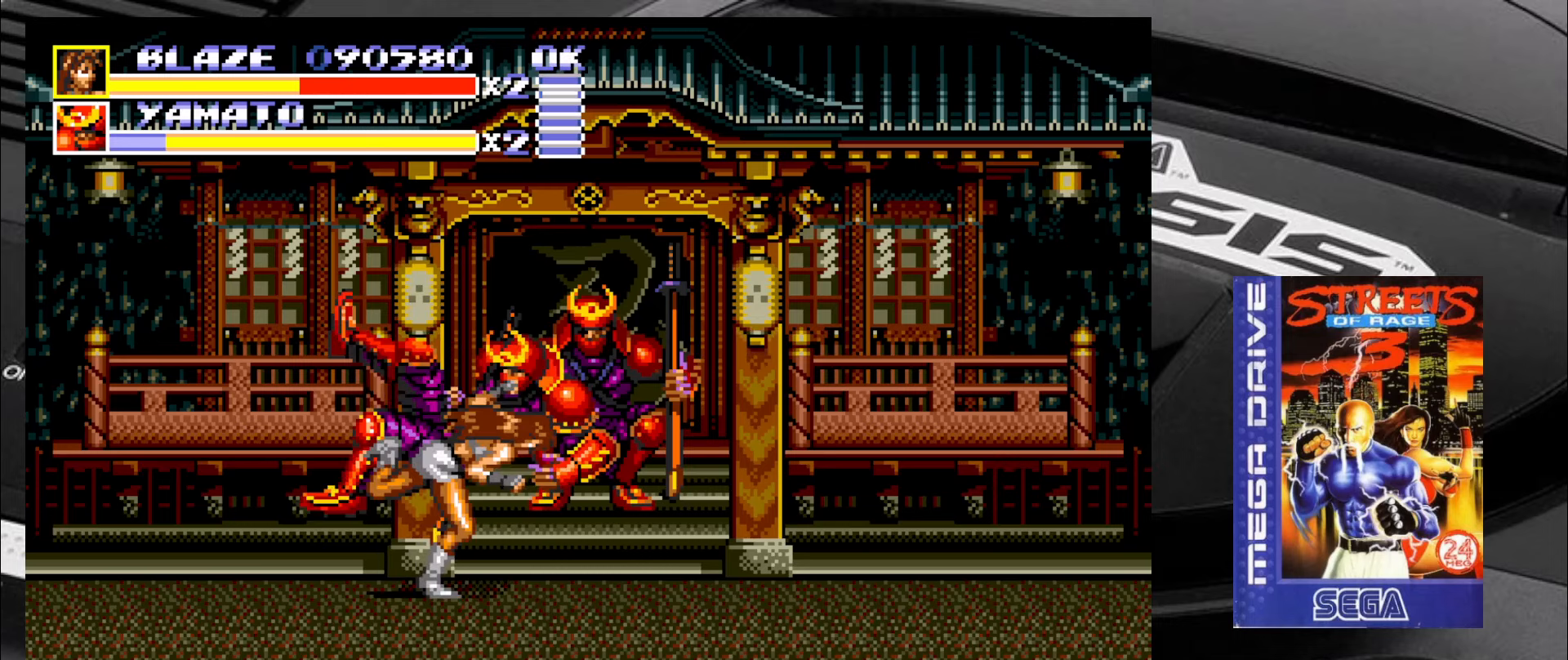
{"buttons": [], "left_stick": "down", "events": [[17, "CIRCLE", "down"], [50, "left_stick", "left"], [100, "CIRCLE", "up"], [133, "CIRCLE", "down"], [183, "CIRCLE", "up"], [267, "CIRCLE", "down"], [333, "CIRCLE", "up"], [383, "left_stick", "center"], [467, "left_stick", "down"]]}
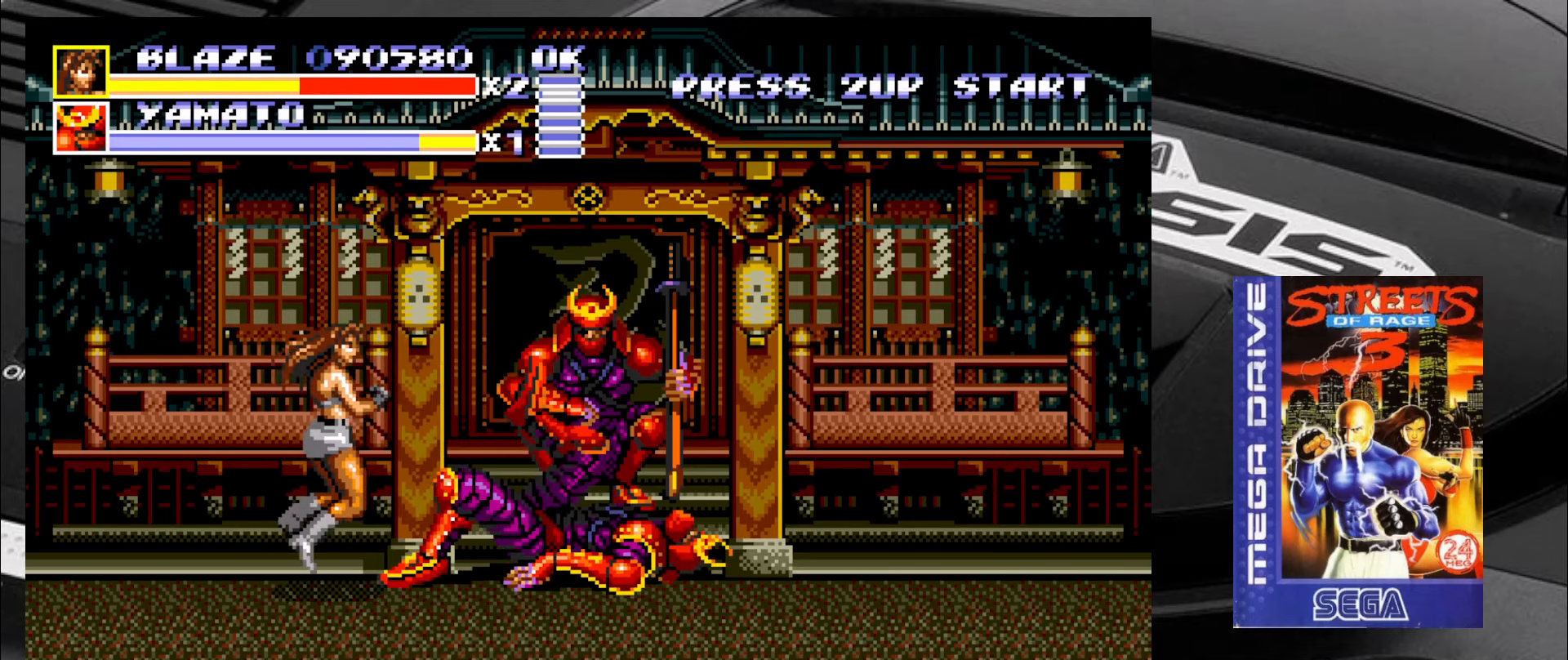
{"buttons": [], "left_stick": "down-right", "events": [[17, "left_stick", "down-right"]]}
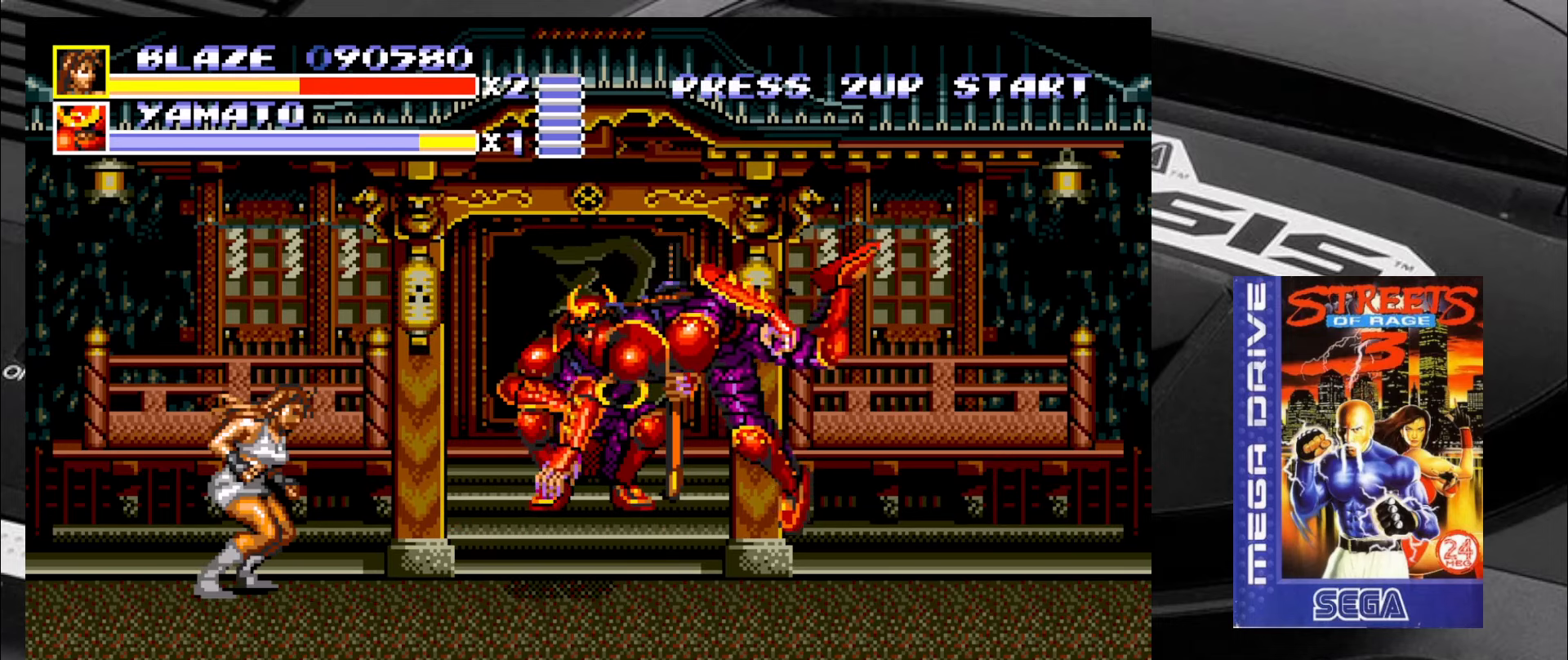
{"buttons": [], "left_stick": "down-right", "events": []}
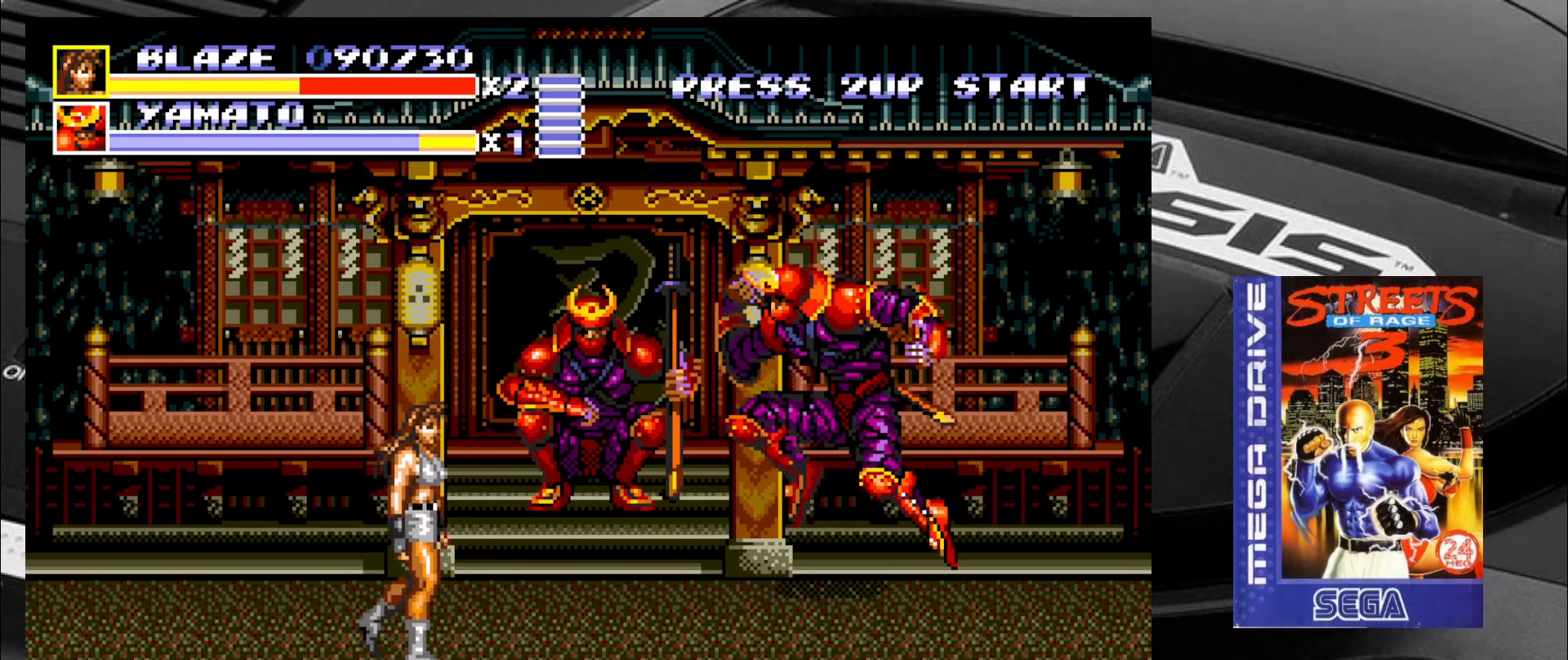
{"buttons": [], "left_stick": "down-right", "events": []}
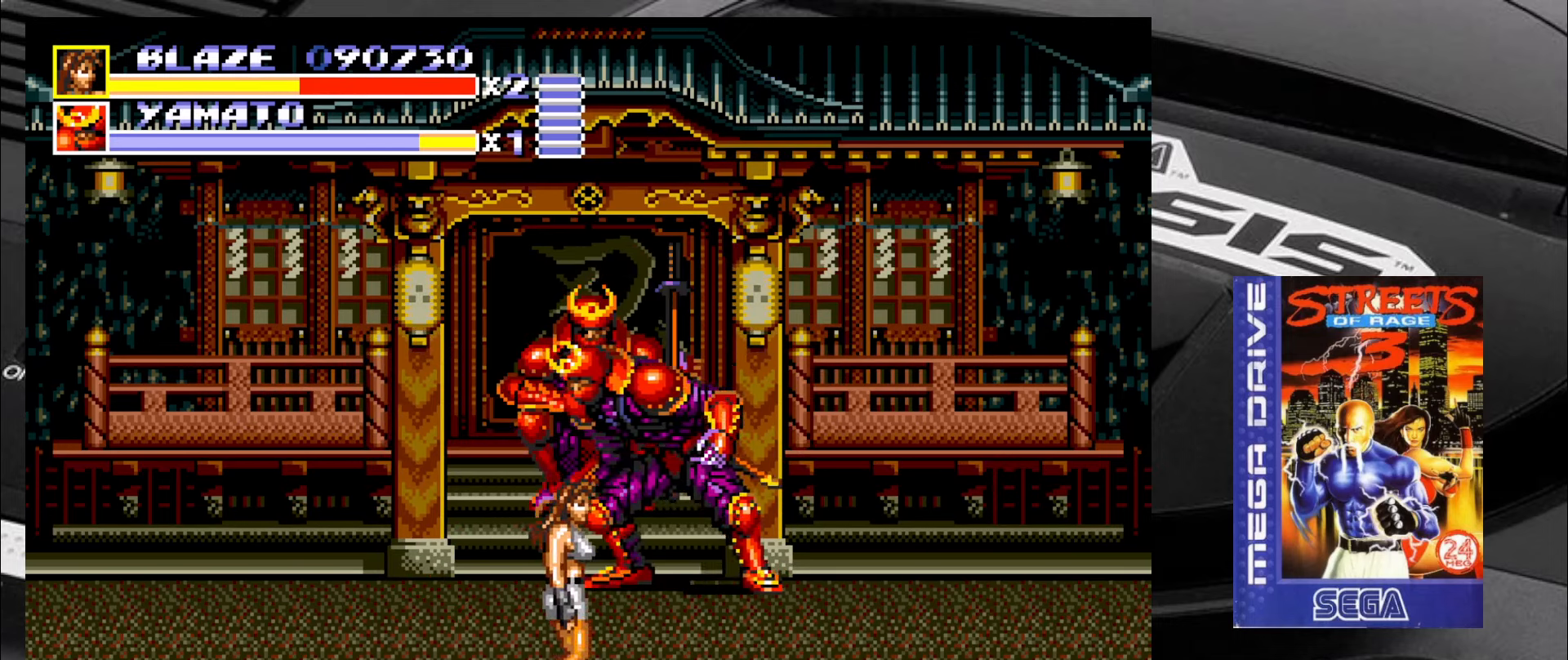
{"buttons": [], "left_stick": "up-left", "events": [[67, "left_stick", "right"], [233, "left_stick", "up-left"]]}
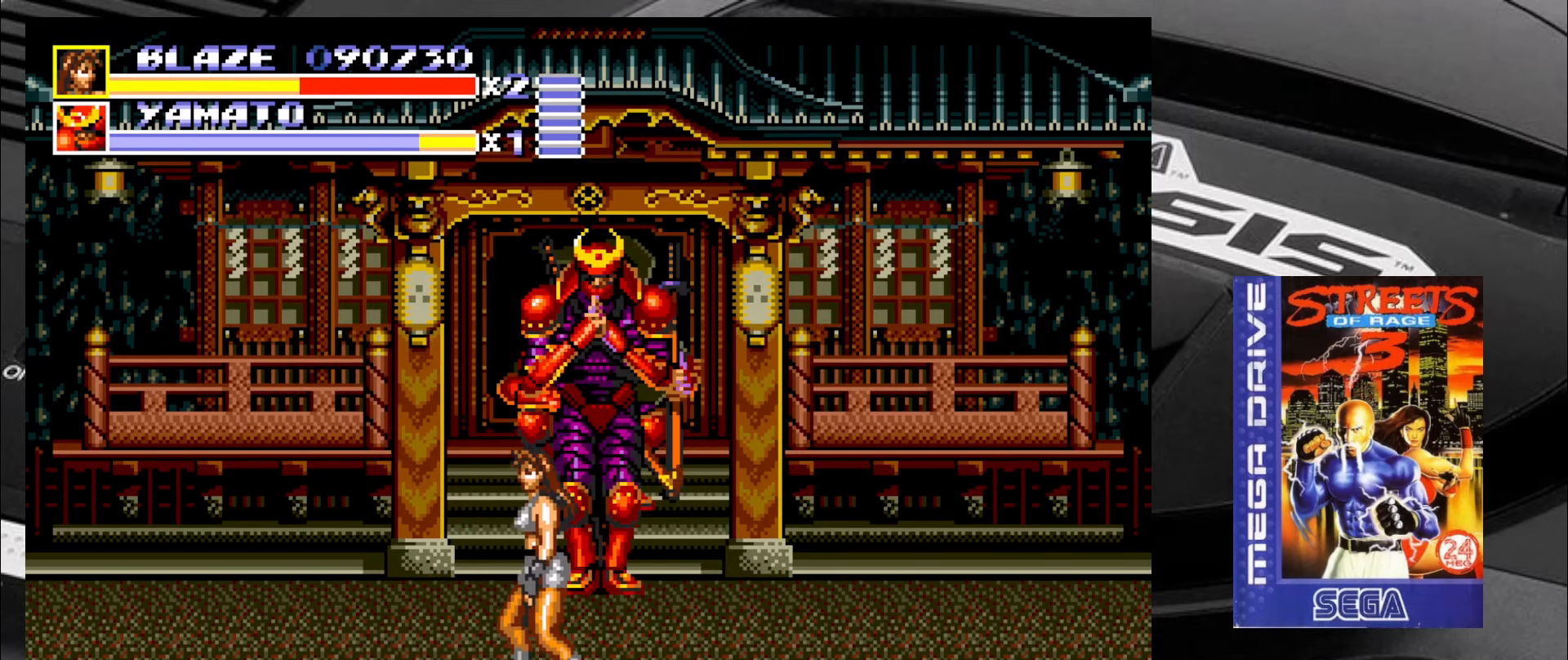
{"buttons": [], "left_stick": "down-right", "events": [[233, "left_stick", "up-right"], [400, "left_stick", "down-right"]]}
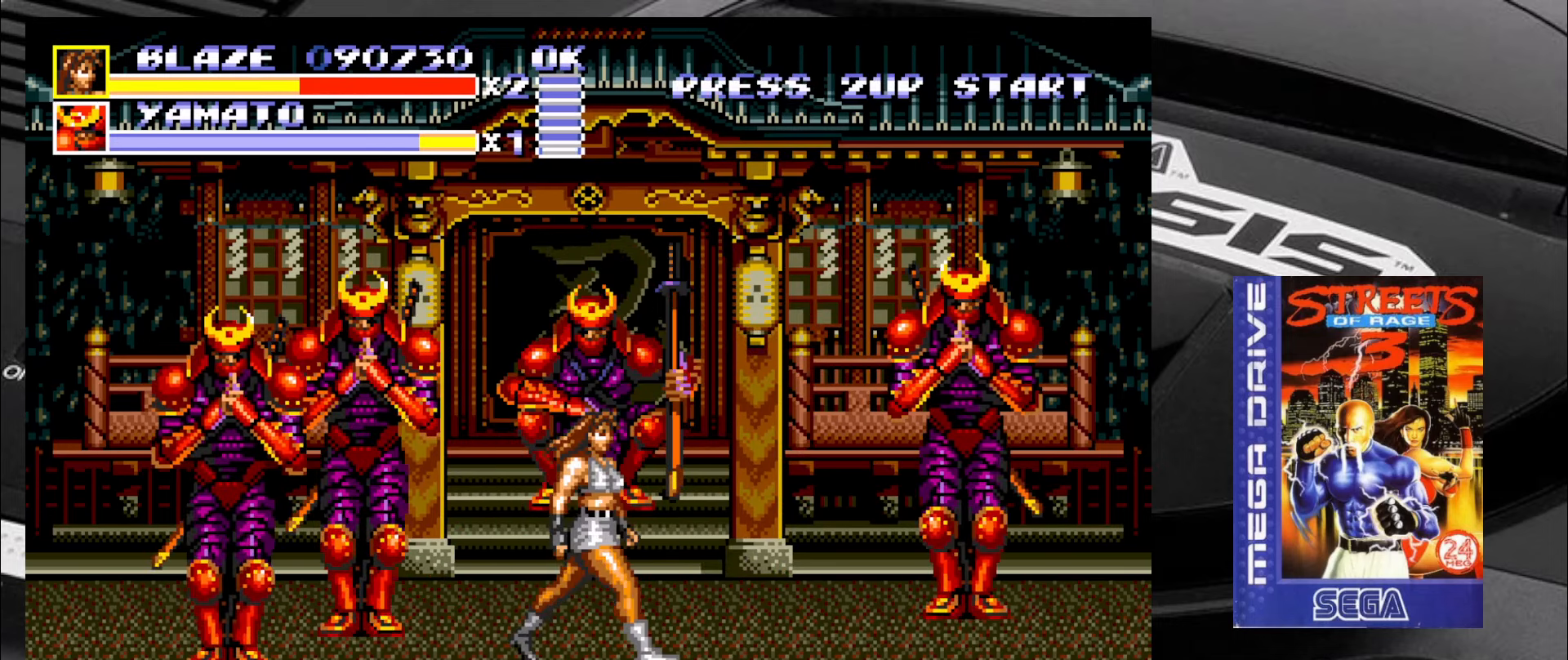
{"buttons": [], "left_stick": "down-left", "events": [[300, "left_stick", "down-left"]]}
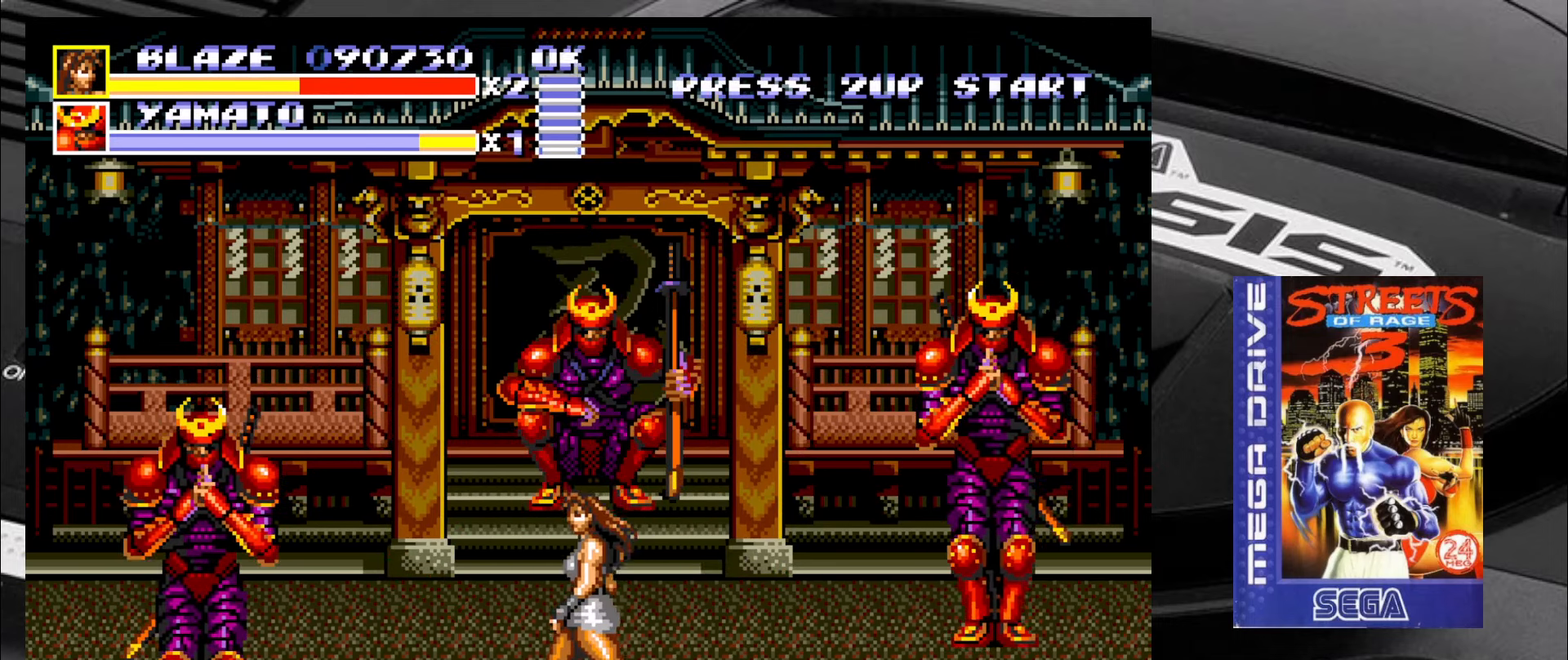
{"buttons": ["CIRCLE"], "left_stick": "left", "events": [[50, "R2", "down"], [50, "left_stick", "left"], [133, "R2", "up"], [184, "CIRCLE", "down"], [217, "CIRCLE", "up"], [250, "CIRCLE", "down"], [350, "CIRCLE", "up"], [384, "CIRCLE", "down"], [467, "CIRCLE", "up"], [500, "CIRCLE", "down"]]}
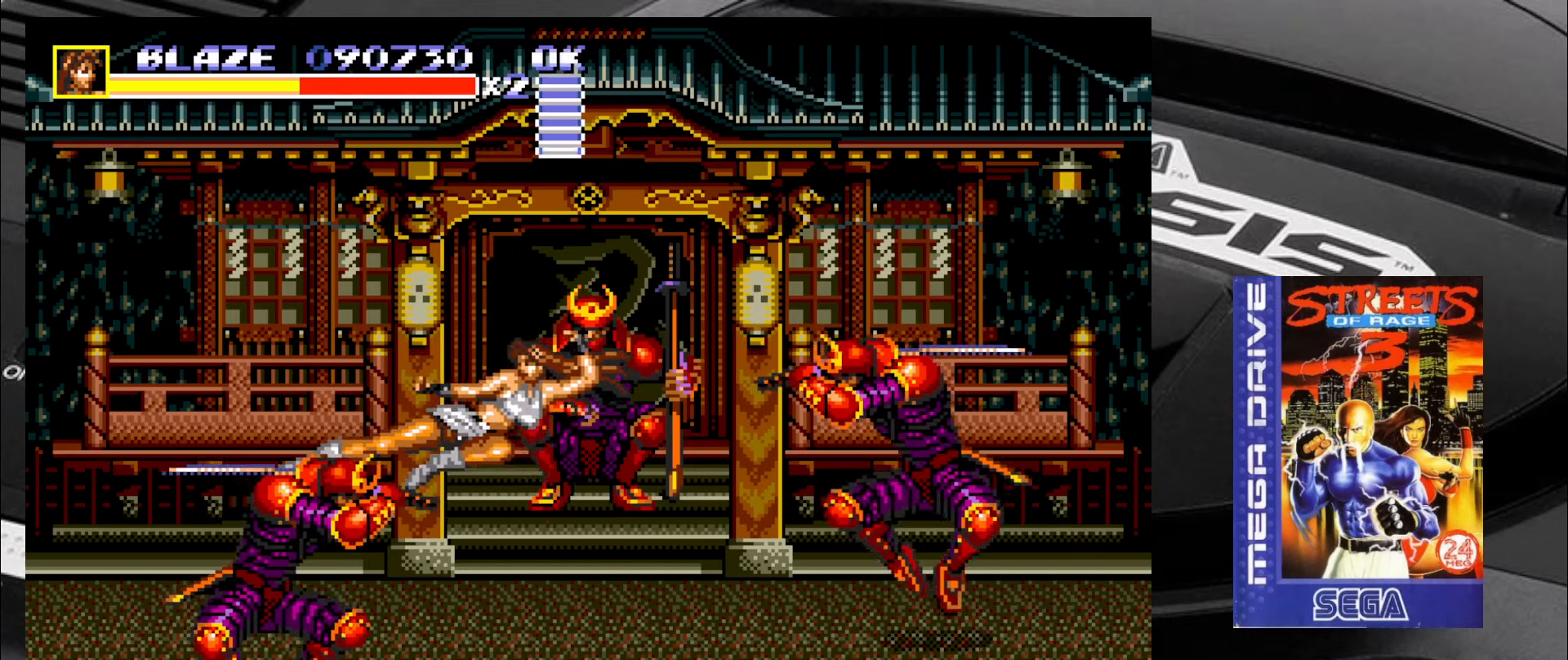
{"buttons": [], "left_stick": "down-right", "events": [[84, "CIRCLE", "up"], [134, "CIRCLE", "down"], [217, "CIRCLE", "up"], [250, "CIRCLE", "down"], [334, "CIRCLE", "up"], [417, "left_stick", "down-right"]]}
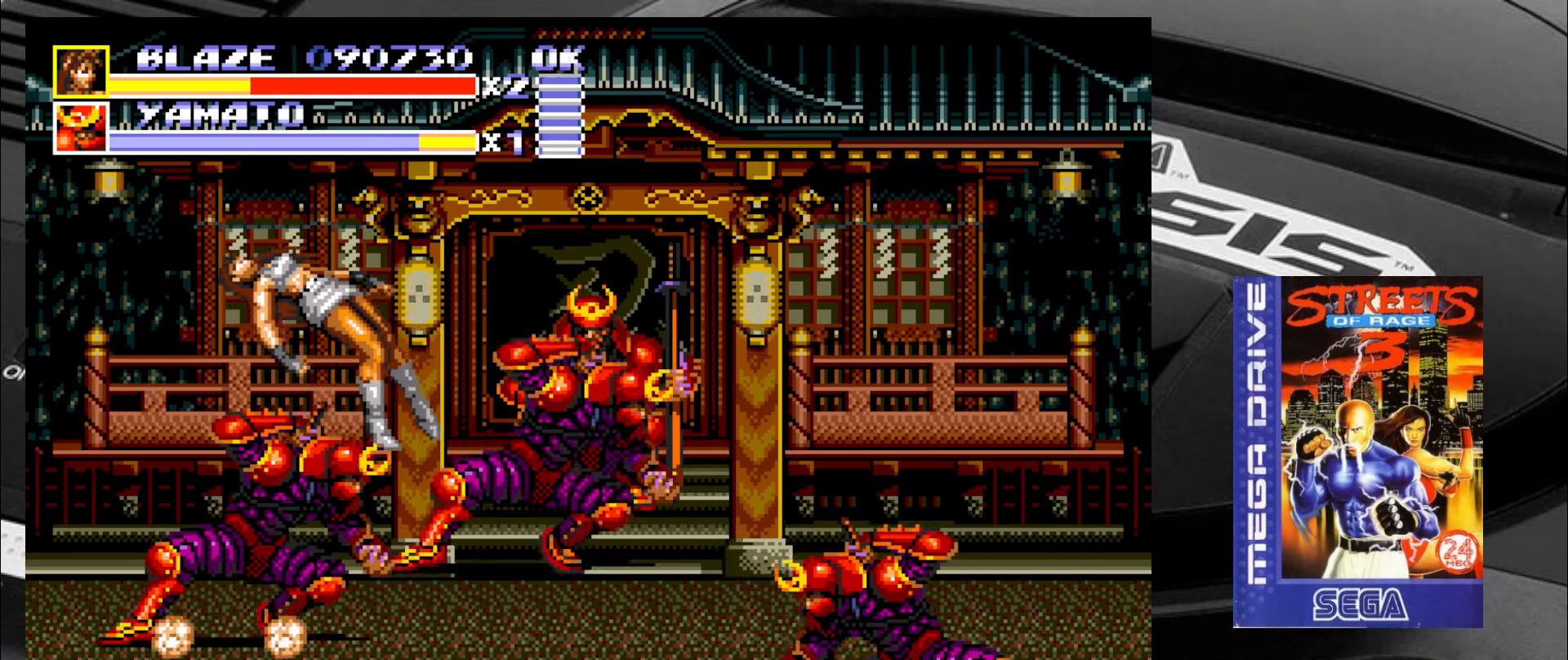
{"buttons": [], "left_stick": "center", "events": [[250, "left_stick", "center"]]}
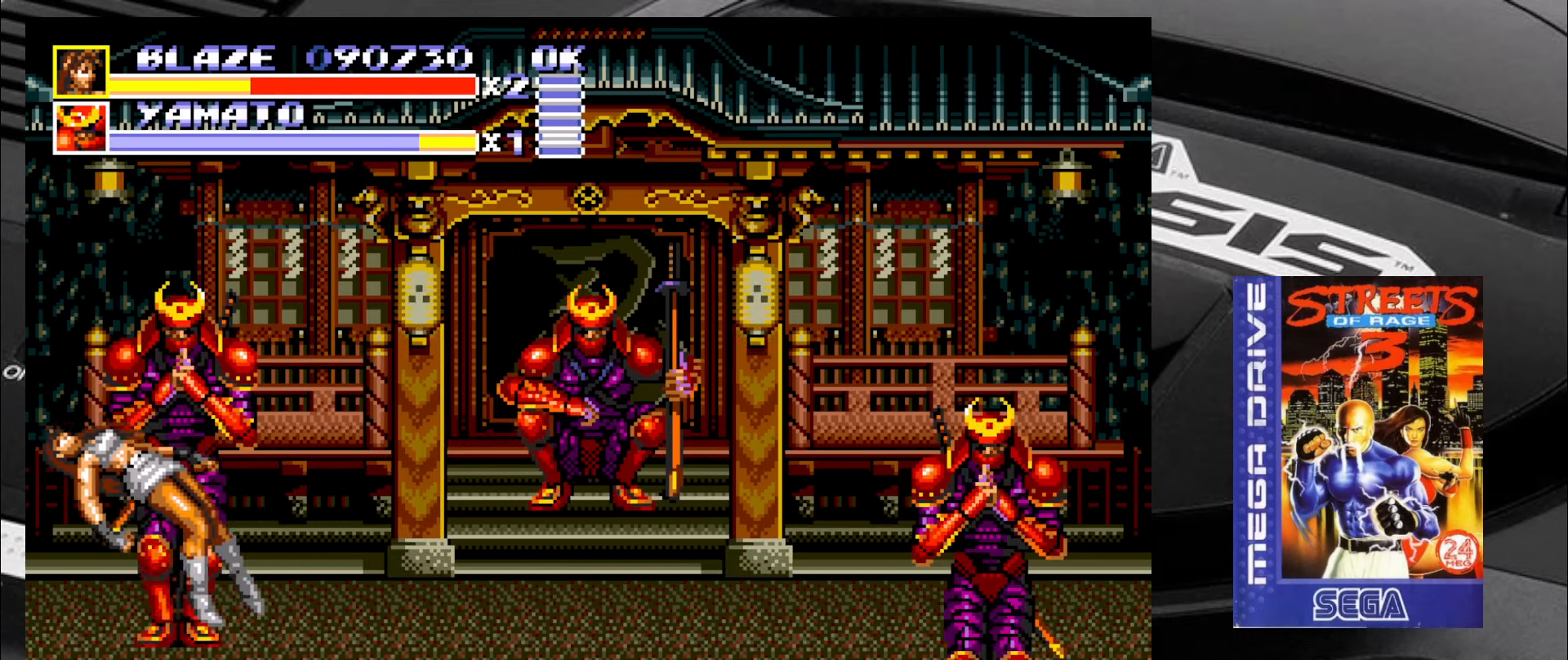
{"buttons": [], "left_stick": "center", "events": []}
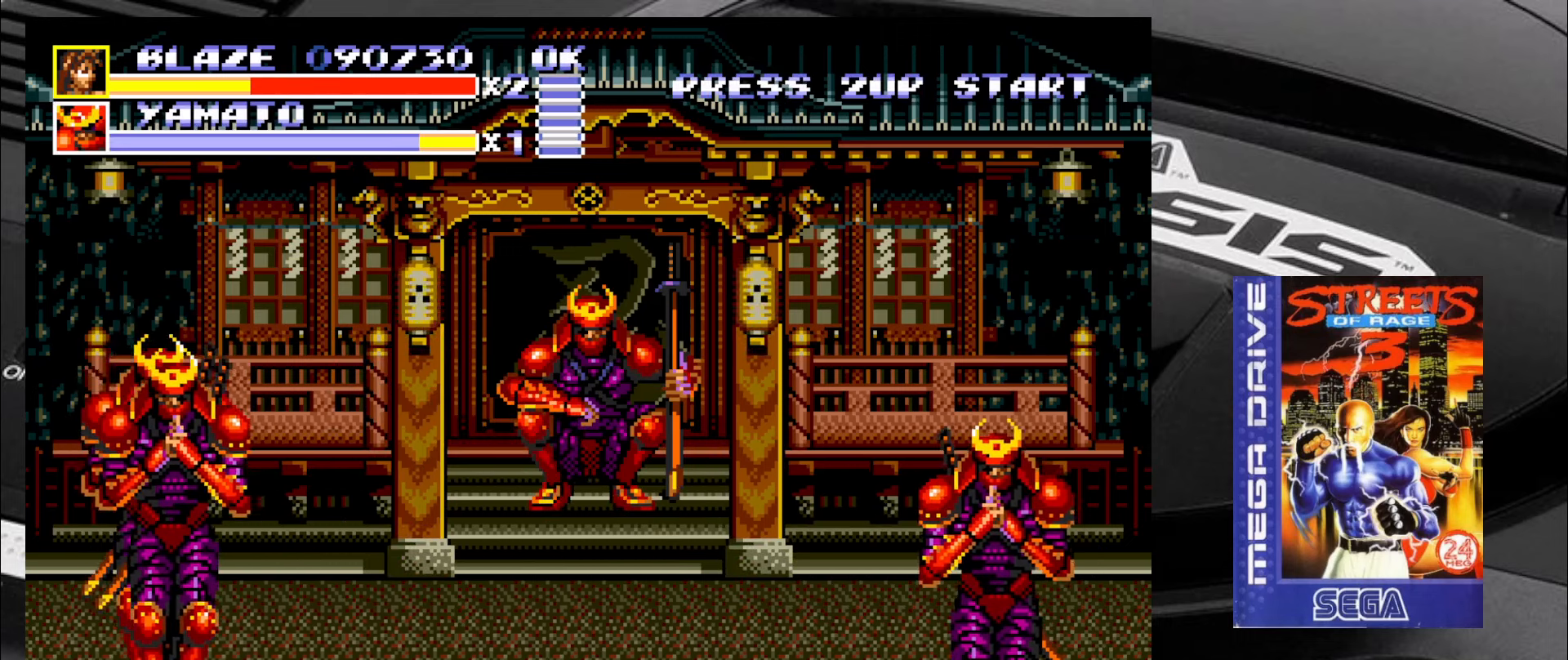
{"buttons": [], "left_stick": "center", "events": []}
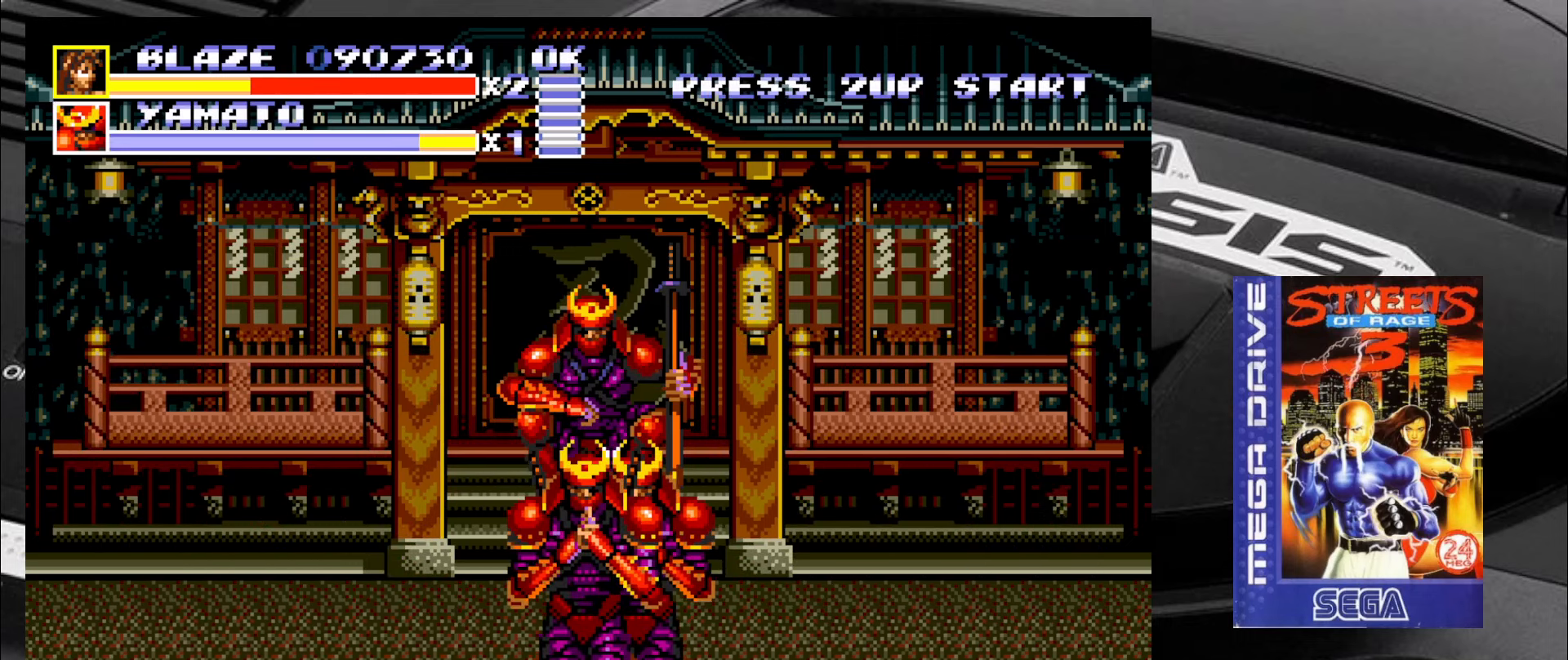
{"buttons": [], "left_stick": "up-right", "events": [[184, "left_stick", "up"], [234, "left_stick", "up-right"]]}